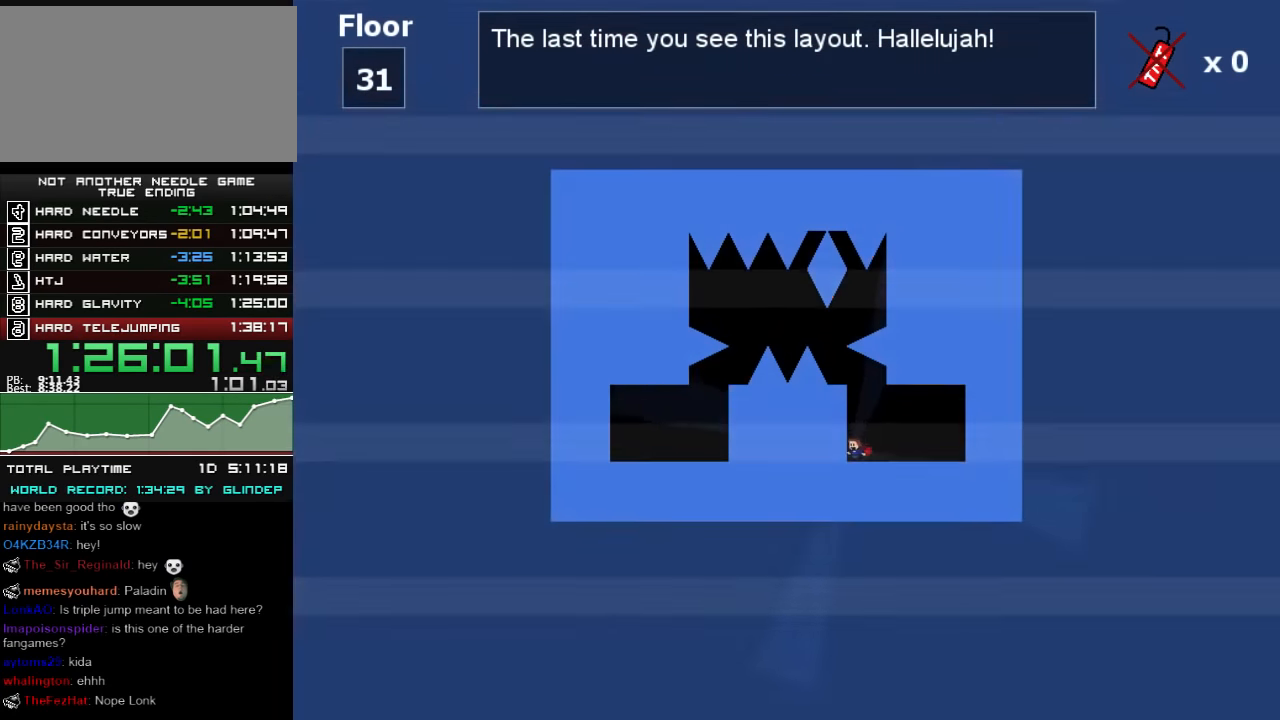
Gameplay with keyboard; each line is a JSON object with the keys held at the frame after it. "events" lists presses ("down") and releases ("up") of "down", "left", "r", "right", "shift_l", "shift_r", "up" and "z" between this image and that frame as [ms after this image, input, new state], when the widget could be followed in between. No other keys are recorded. Mouse input is not recorded.
{"keys": ["left", "shift_l"], "events": [[20, "left", "up"], [40, "shift_l", "down"], [240, "left", "down"], [240, "shift_l", "up"], [340, "left", "up"], [500, "left", "down"], [500, "shift_l", "down"]]}
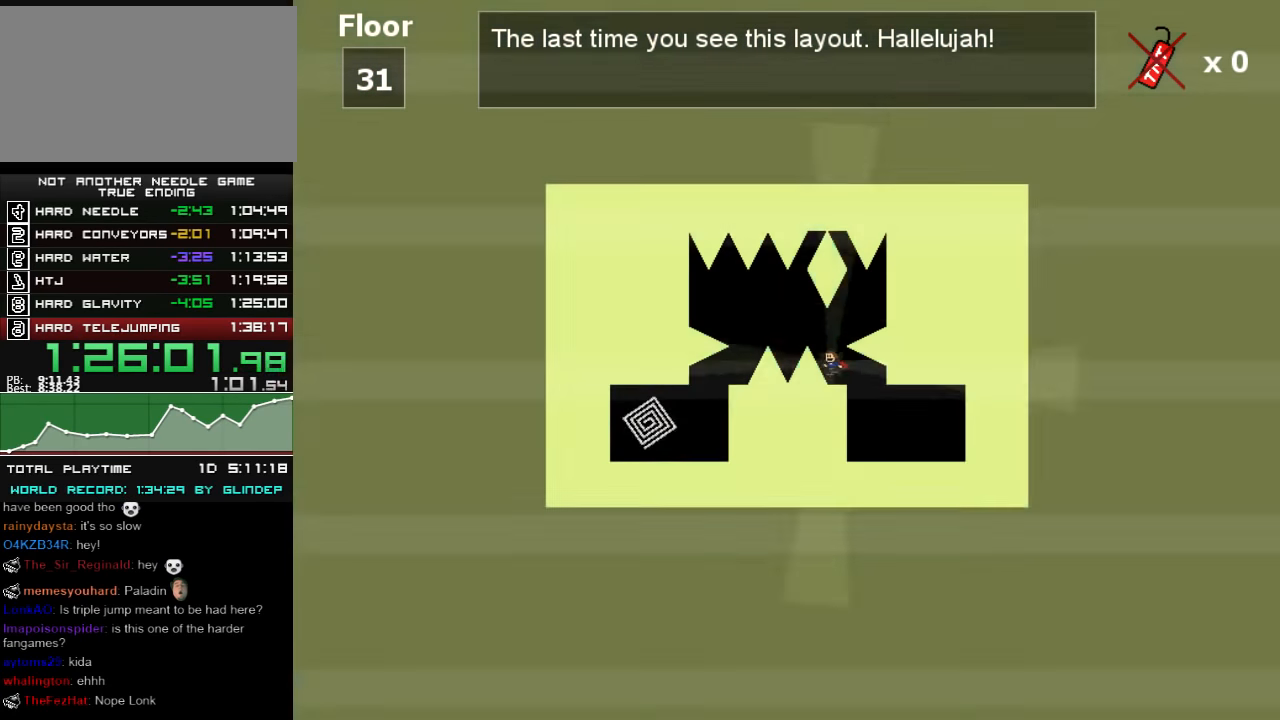
{"keys": [], "events": [[140, "shift_l", "up"], [440, "shift_l", "down"], [480, "left", "up"], [480, "shift_l", "up"]]}
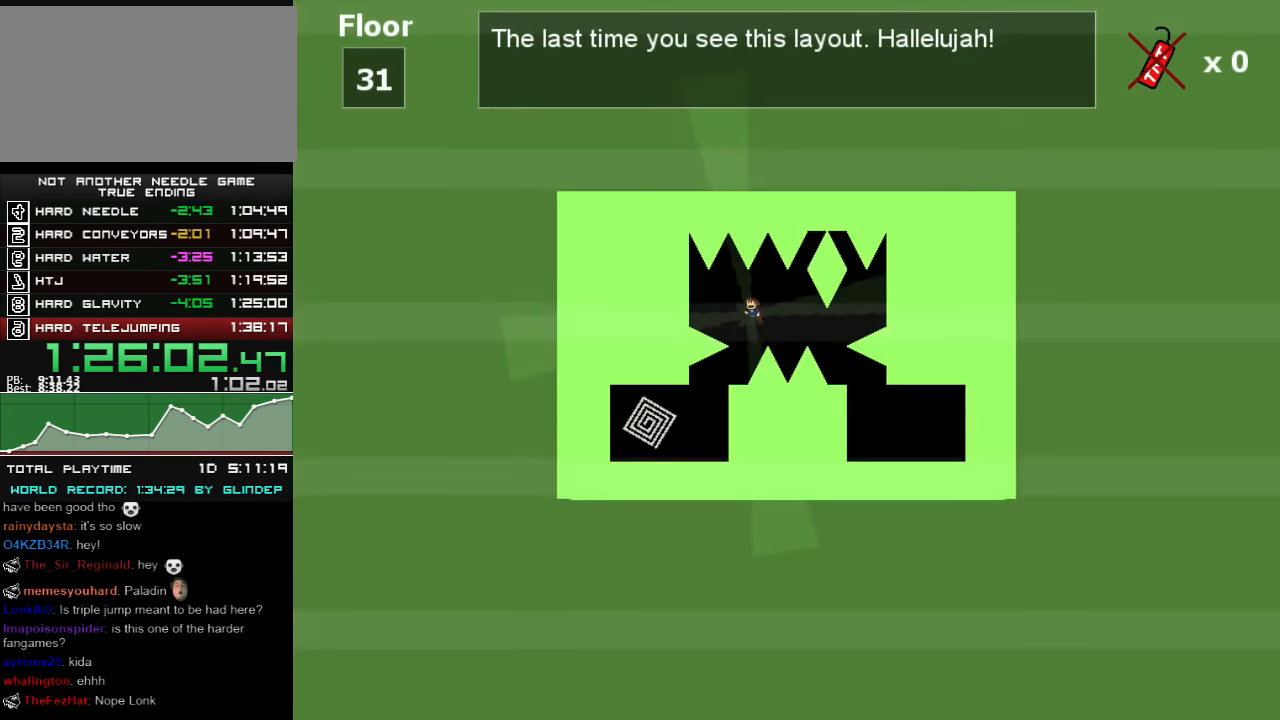
{"keys": ["left"], "events": [[340, "left", "down"]]}
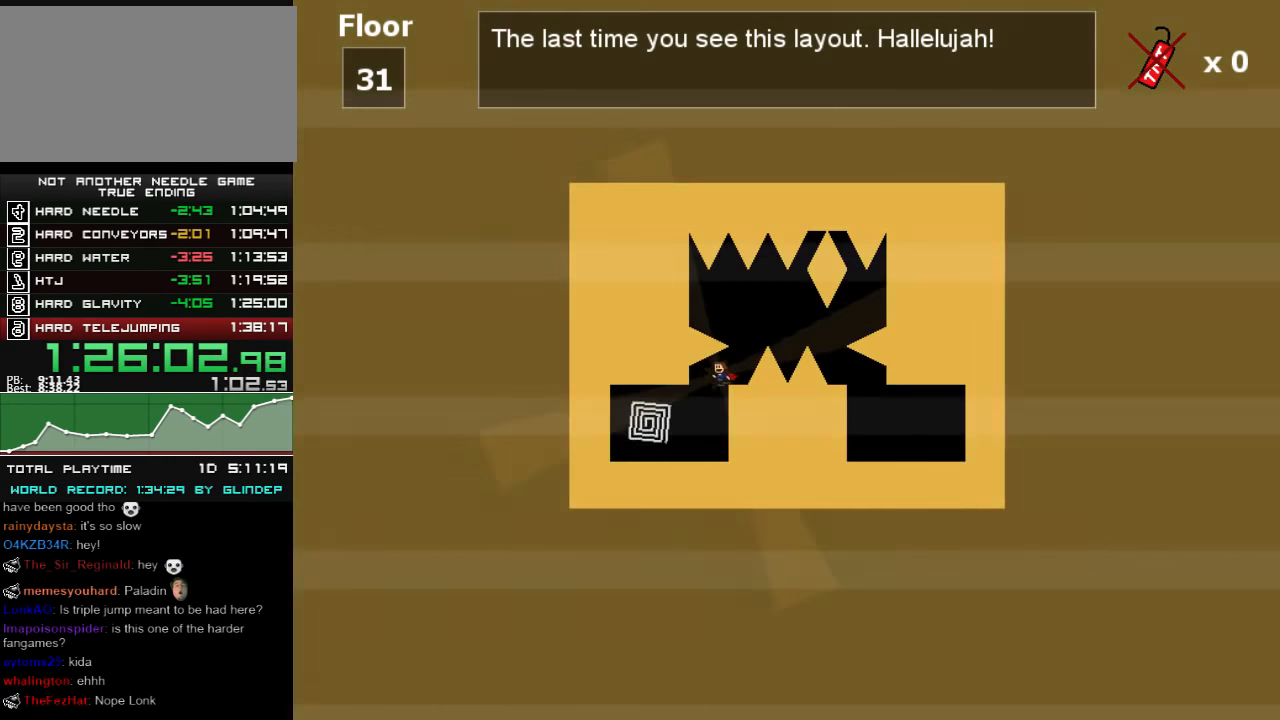
{"keys": [], "events": [[400, "left", "up"]]}
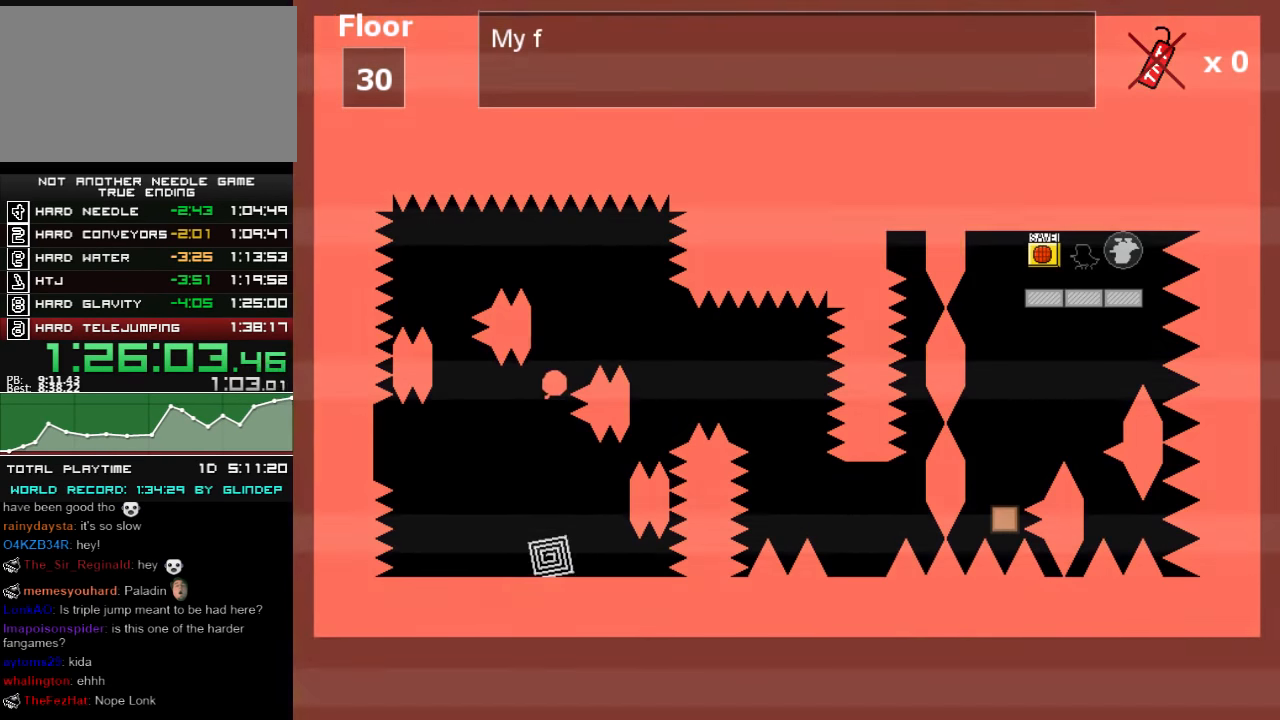
{"keys": ["right"], "events": [[140, "left", "down"], [440, "left", "up"], [480, "right", "down"]]}
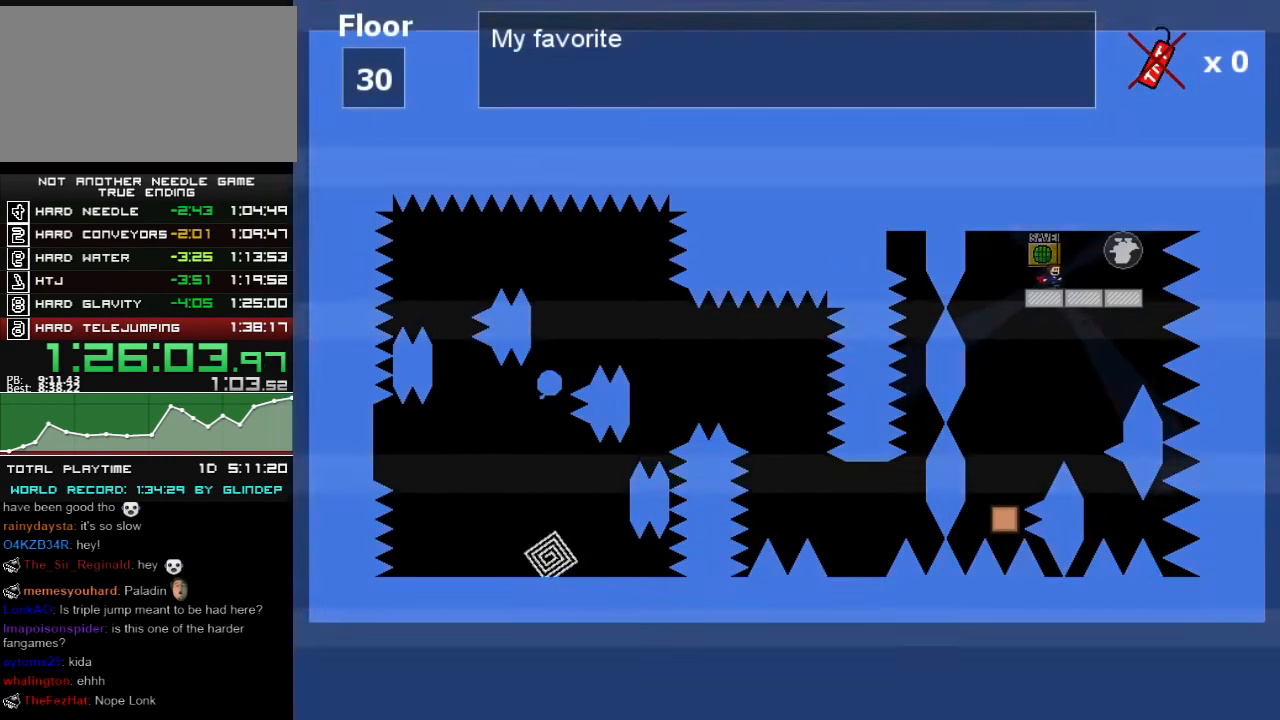
{"keys": ["left"], "events": [[340, "left", "down"], [380, "right", "up"]]}
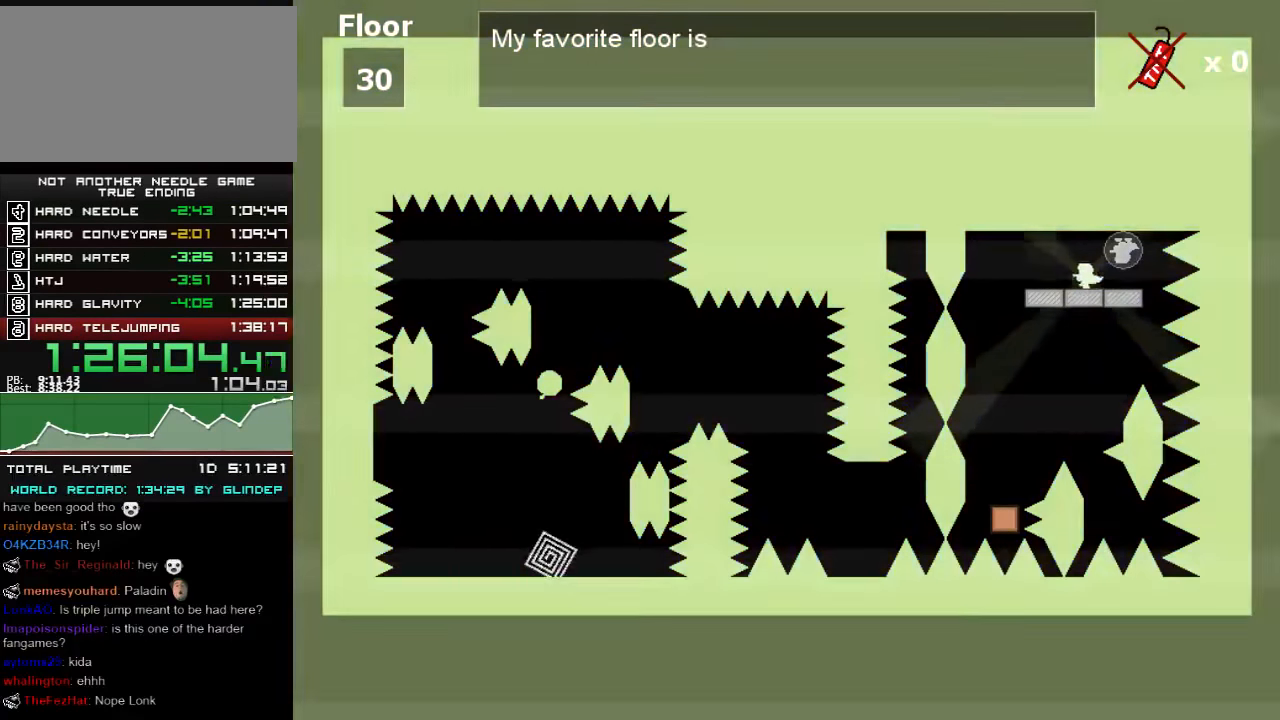
{"keys": [], "events": [[200, "left", "up"]]}
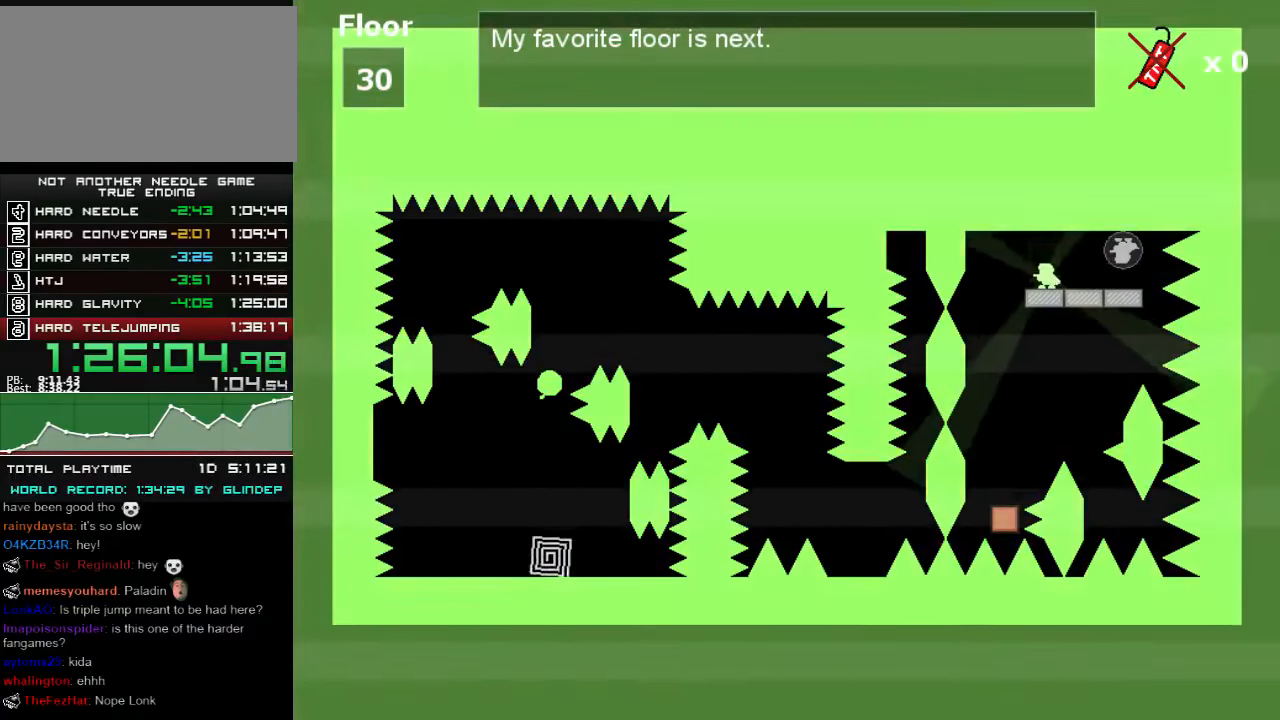
{"keys": ["left"], "events": [[340, "down", "down"], [400, "left", "down"], [440, "down", "up"]]}
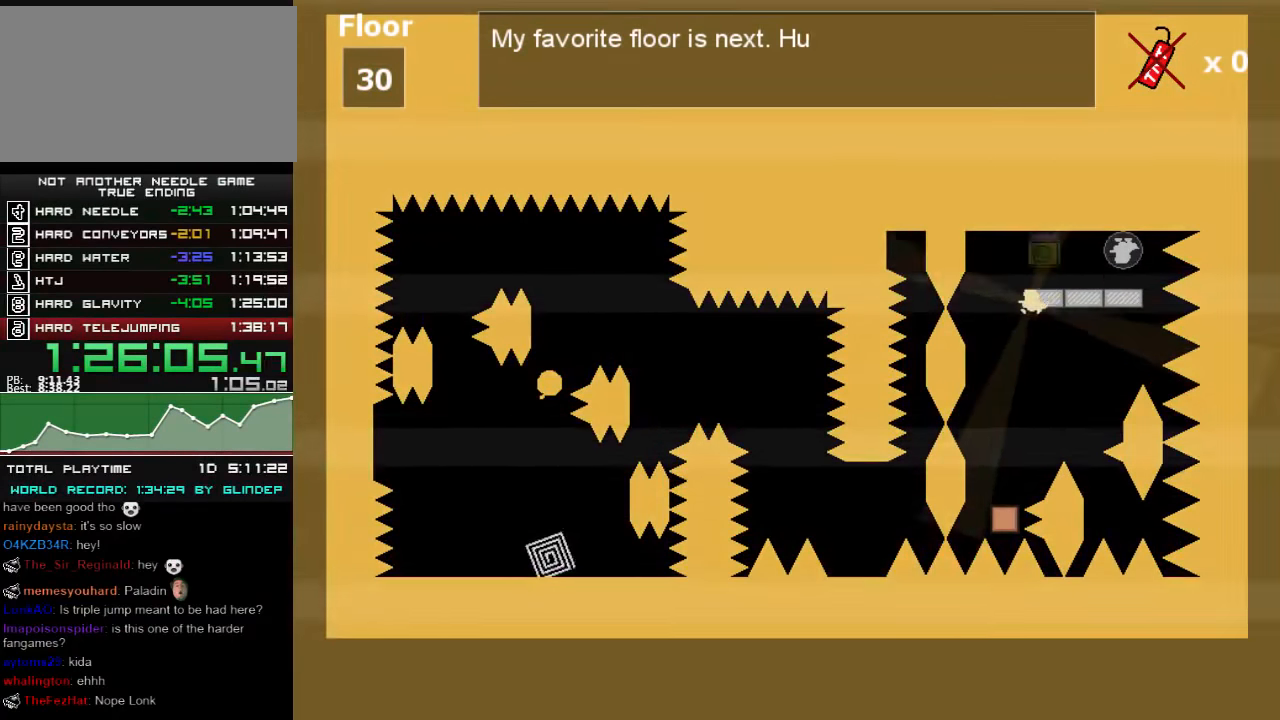
{"keys": ["shift_l"], "events": [[20, "z", "down"], [80, "z", "up"], [240, "left", "up"], [480, "shift_l", "down"]]}
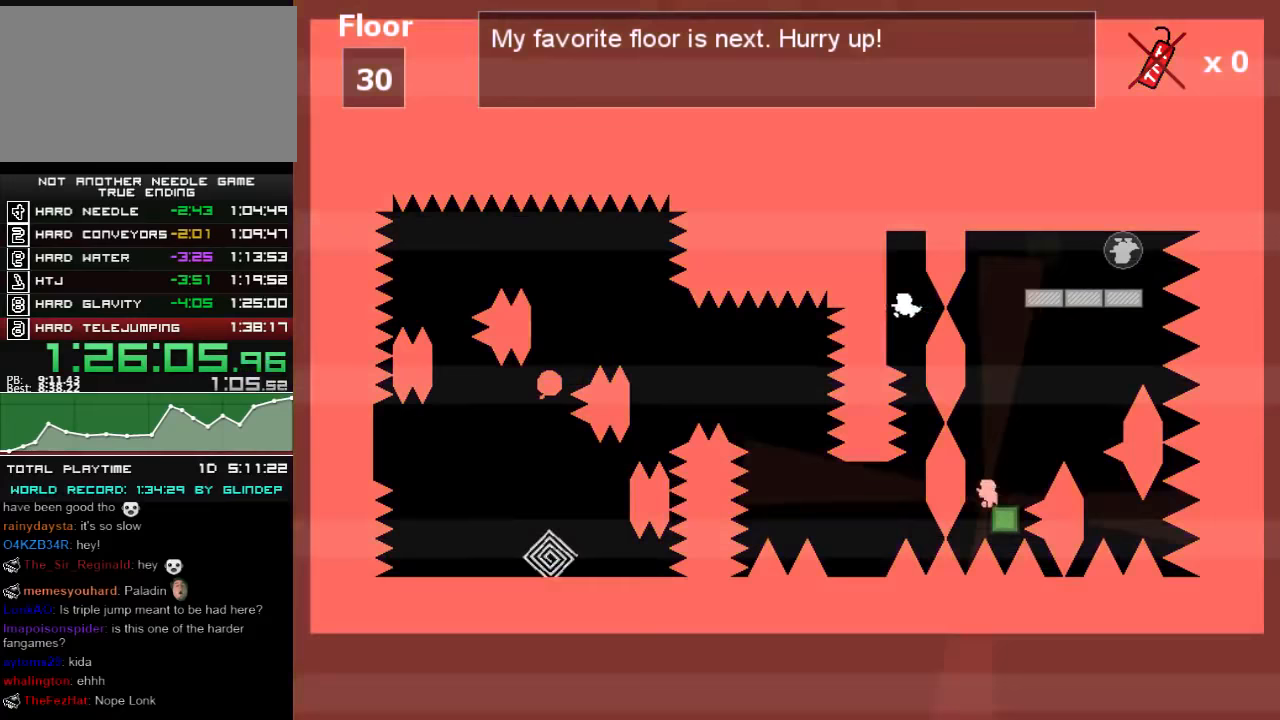
{"keys": [], "events": [[80, "shift_l", "up"], [240, "right", "down"], [420, "right", "up"]]}
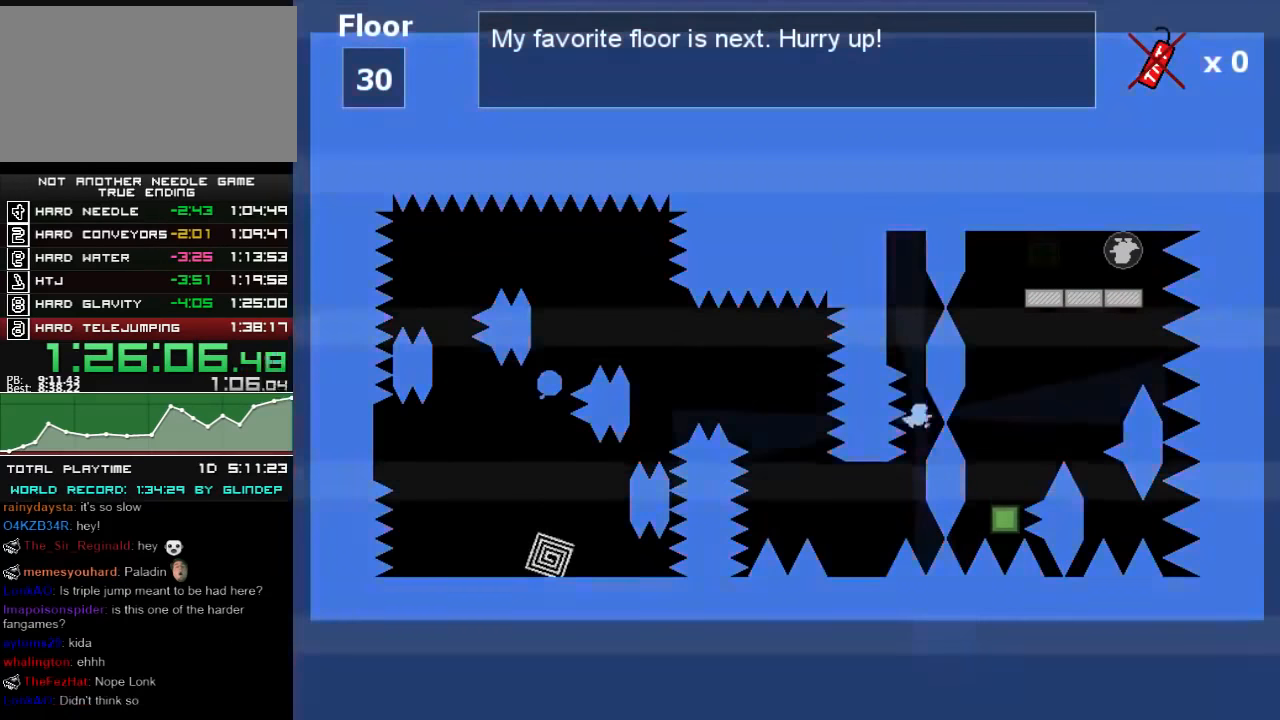
{"keys": ["left"], "events": [[180, "shift_l", "down"], [200, "shift_l", "up"], [380, "left", "down"]]}
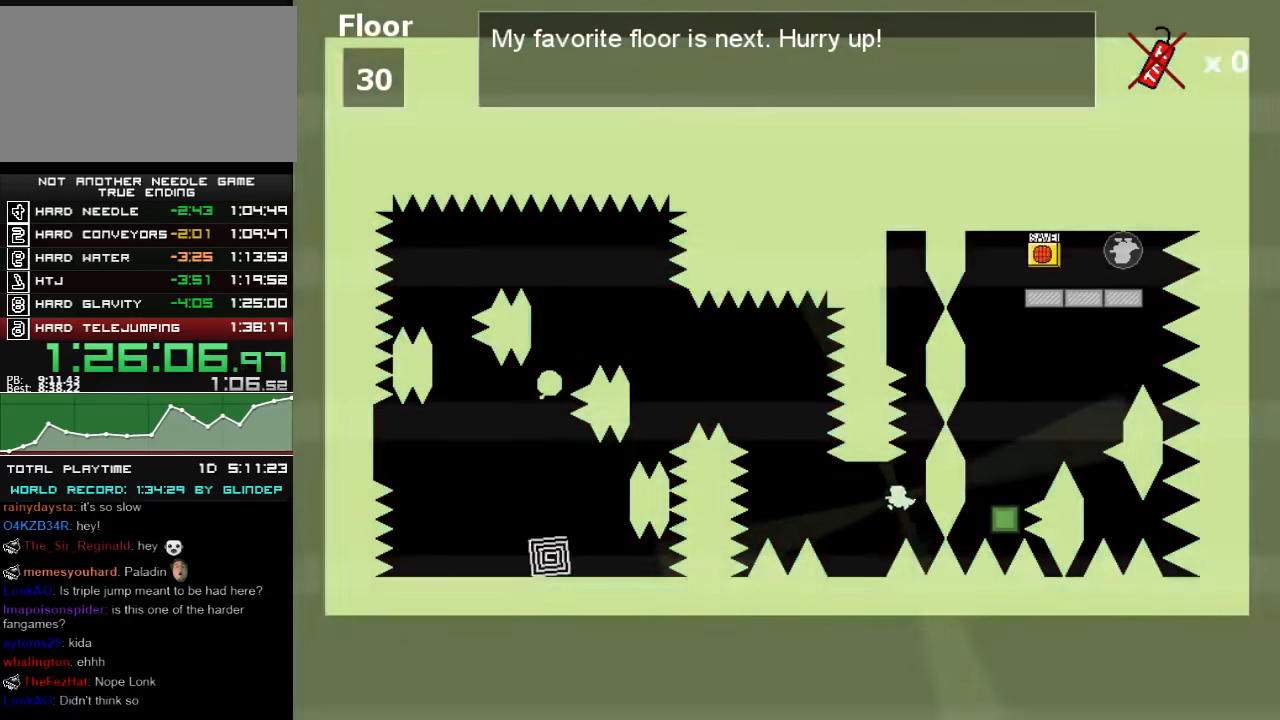
{"keys": ["left", "shift_l"], "events": [[240, "shift_l", "down"]]}
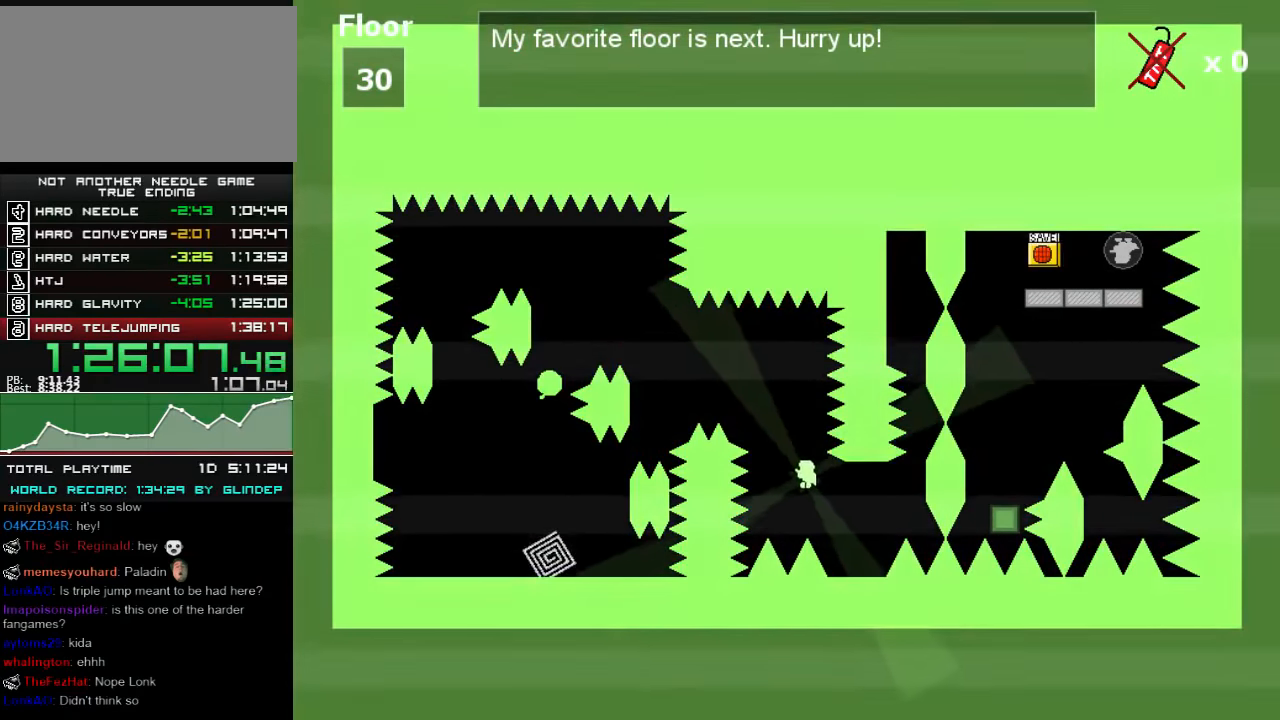
{"keys": [], "events": [[20, "left", "up"], [20, "shift_l", "up"], [80, "shift_l", "down"], [320, "z", "down"], [380, "z", "up"], [440, "shift_l", "up"]]}
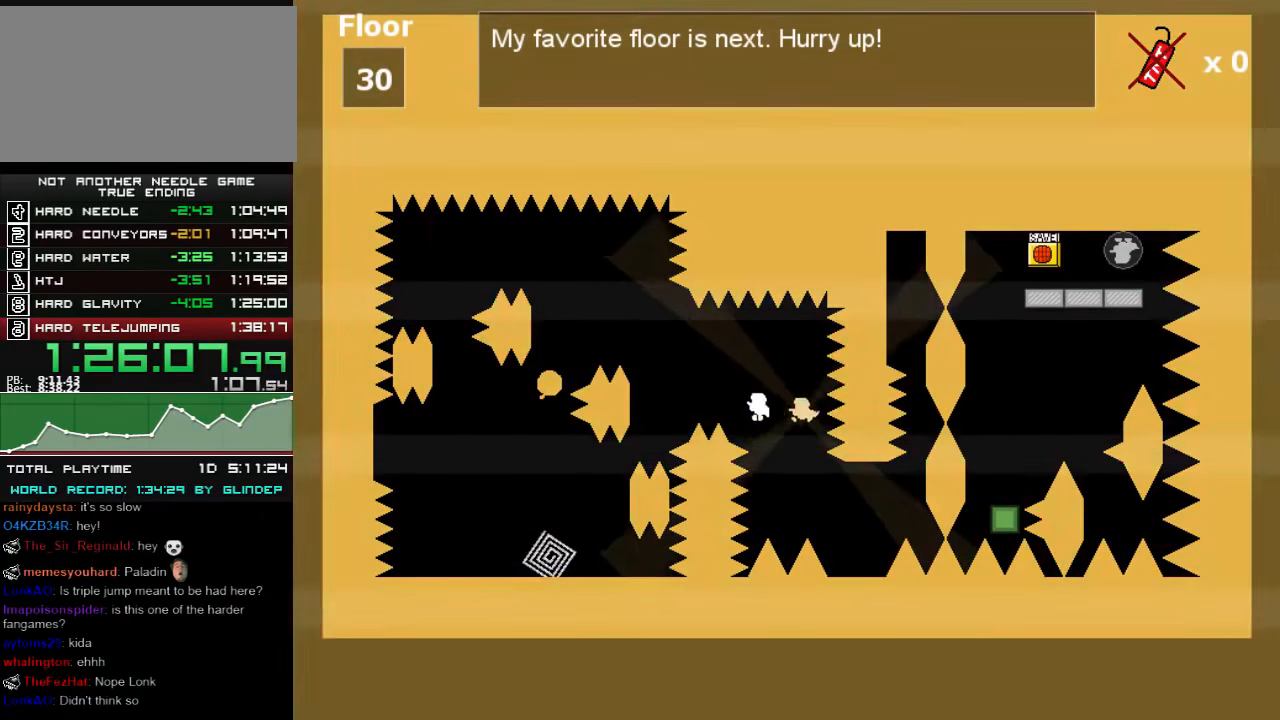
{"keys": [], "events": [[80, "shift_l", "down"], [440, "shift_l", "up"]]}
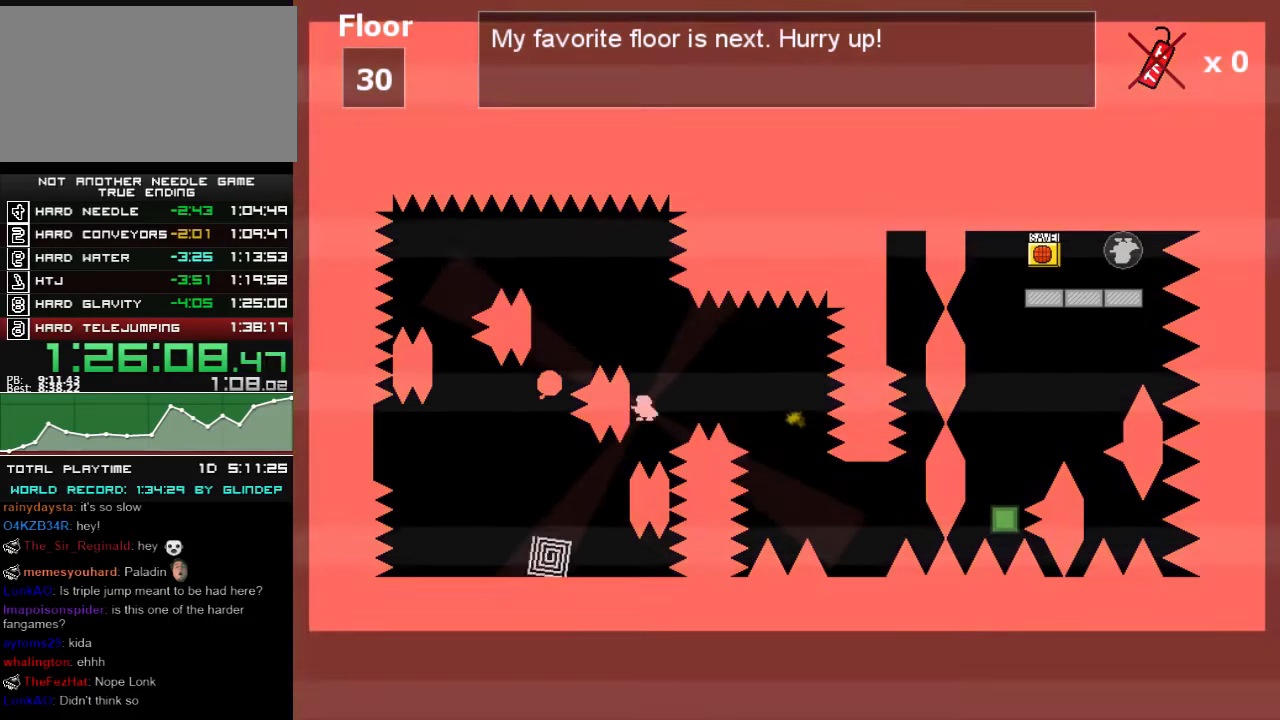
{"keys": ["left", "shift_l"], "events": [[80, "shift_l", "down"], [200, "shift_l", "up"], [280, "shift_l", "down"], [340, "left", "down"], [420, "z", "down"], [500, "z", "up"]]}
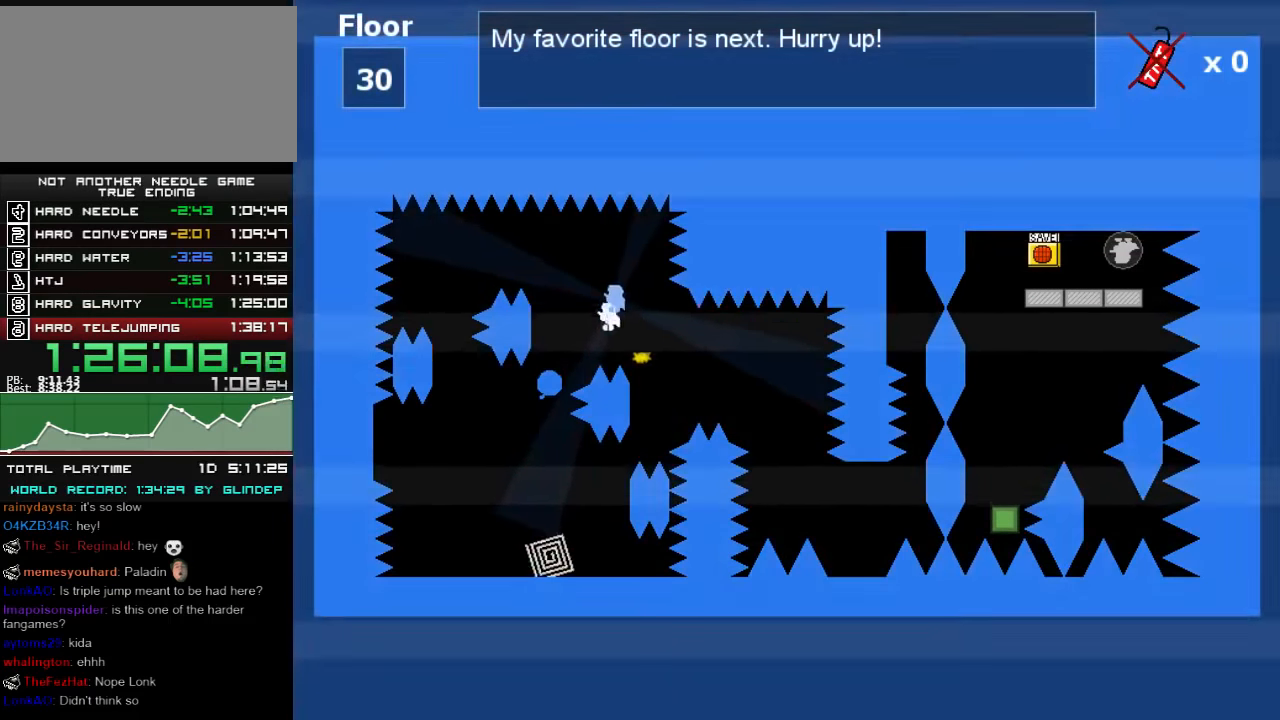
{"keys": ["left", "shift_l"], "events": [[180, "left", "up"], [200, "shift_l", "up"], [340, "shift_l", "down"], [480, "left", "down"]]}
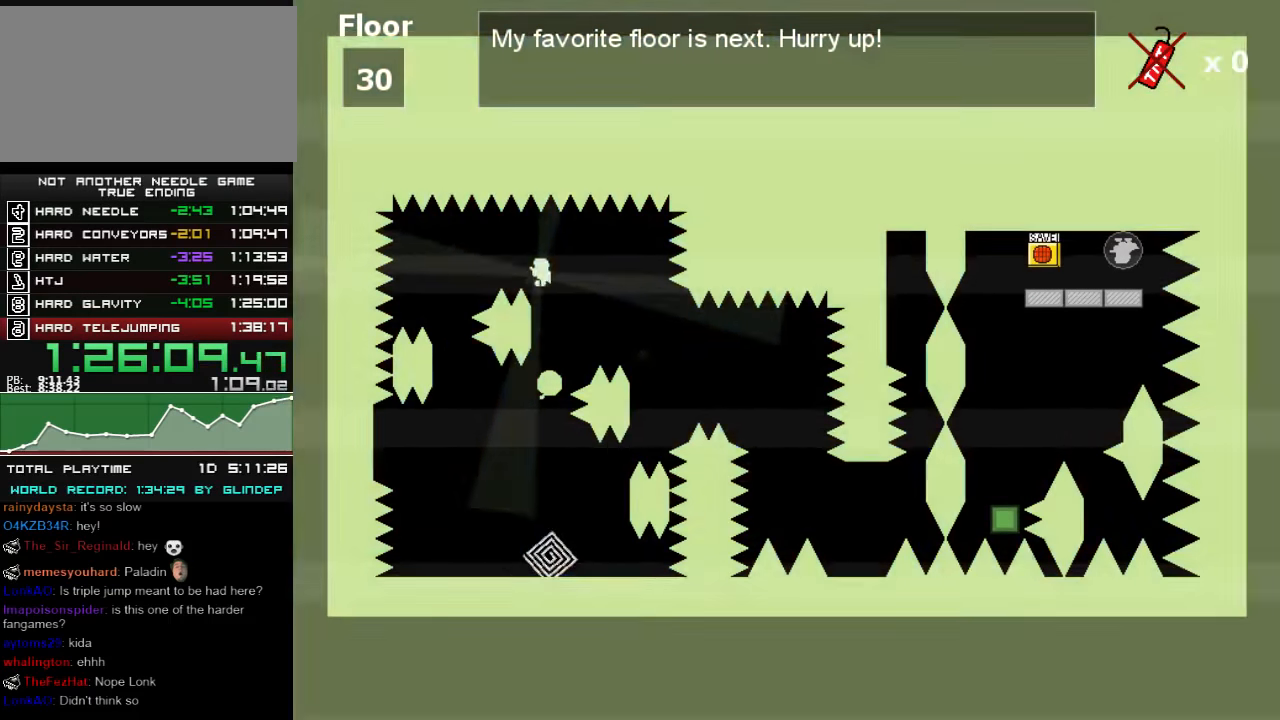
{"keys": [], "events": [[180, "shift_l", "up"], [440, "left", "up"]]}
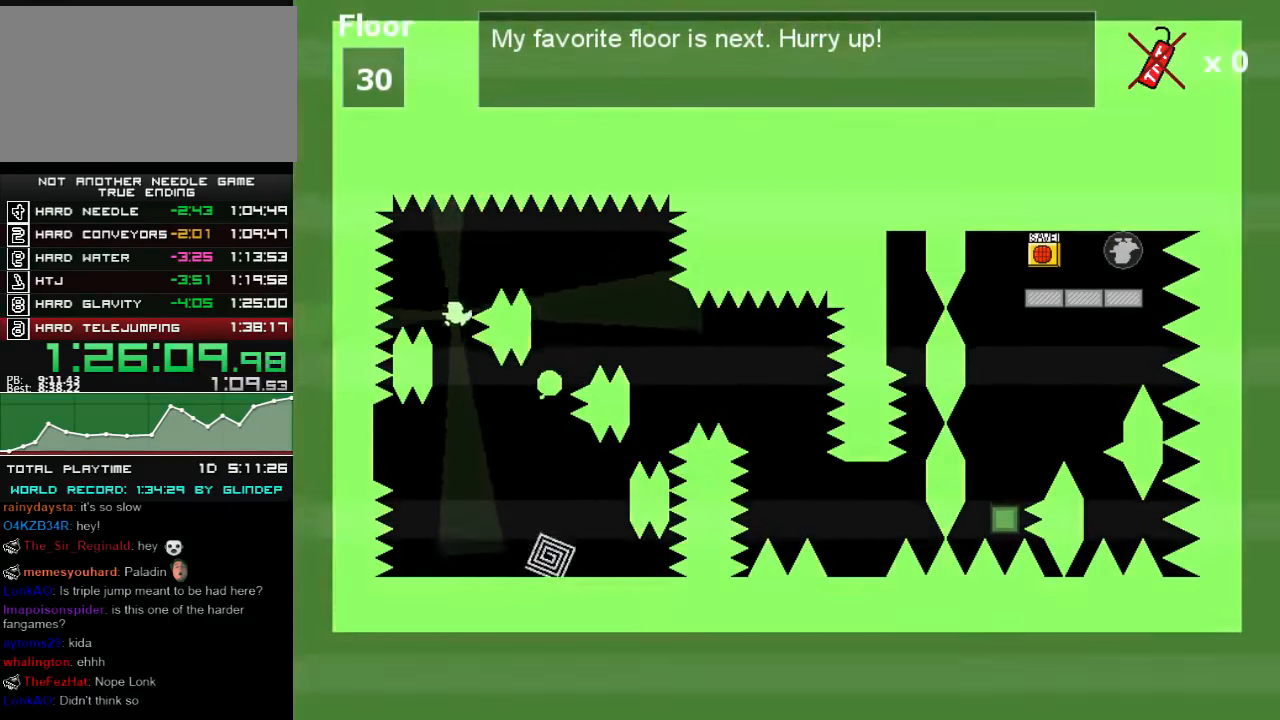
{"keys": ["right"], "events": [[140, "right", "down"]]}
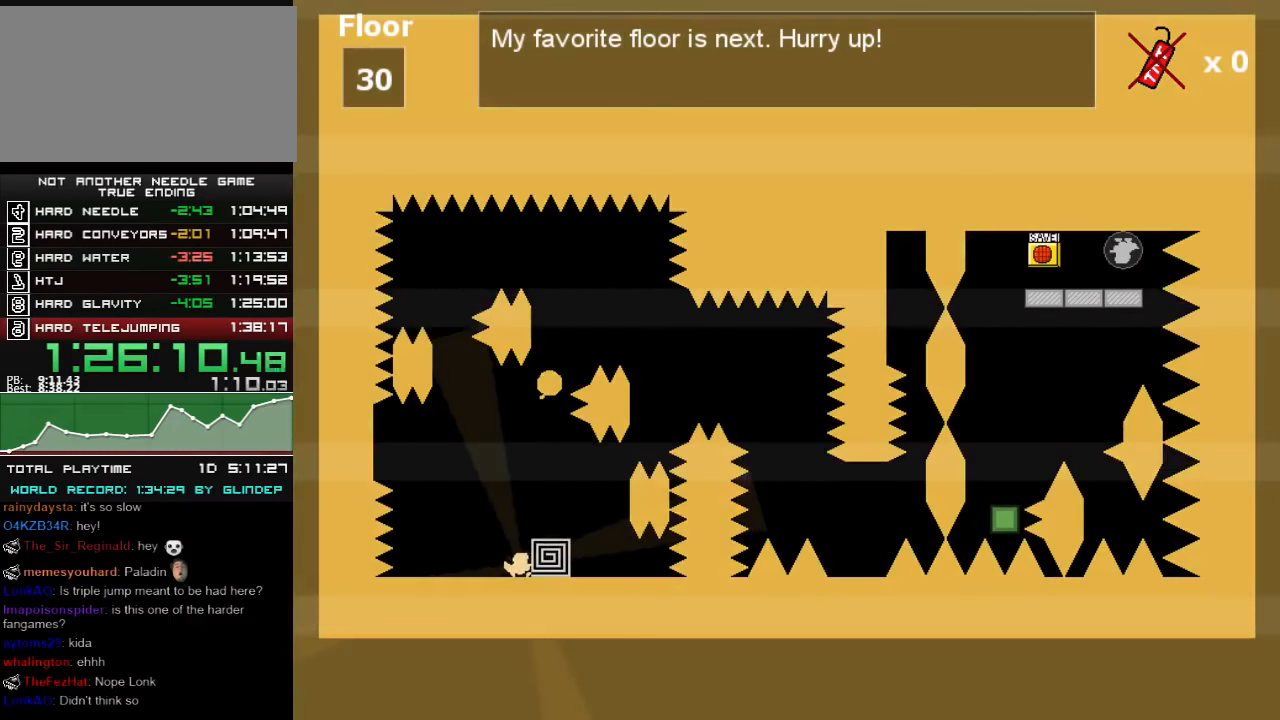
{"keys": [], "events": [[140, "right", "up"]]}
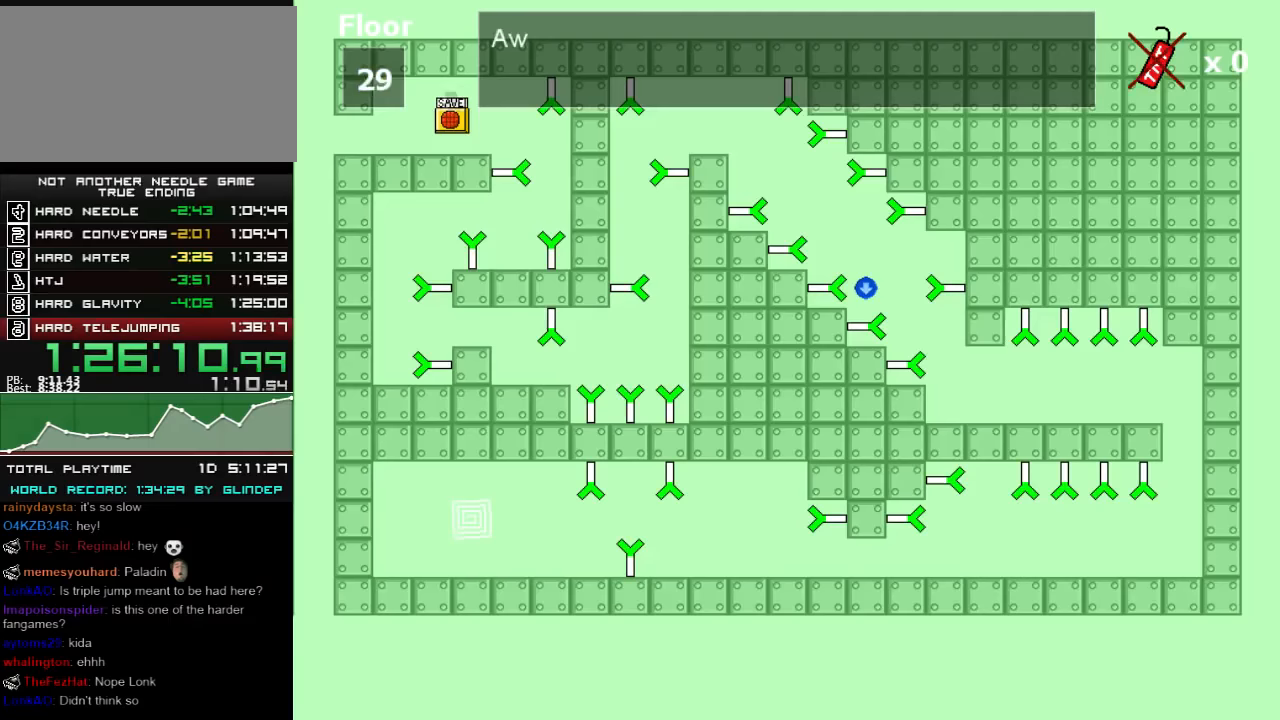
{"keys": [], "events": []}
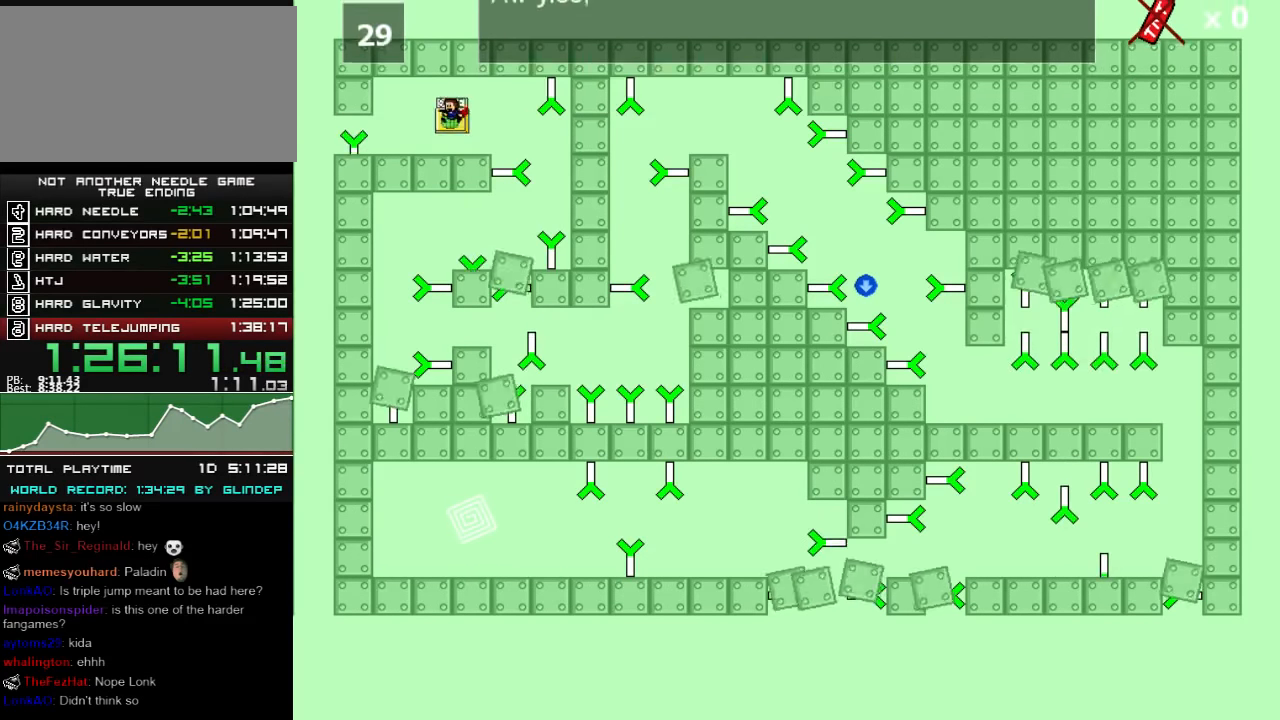
{"keys": [], "events": [[80, "left", "down"], [100, "left", "up"], [140, "right", "down"], [300, "shift_l", "down"], [340, "shift_l", "up"], [440, "right", "up"]]}
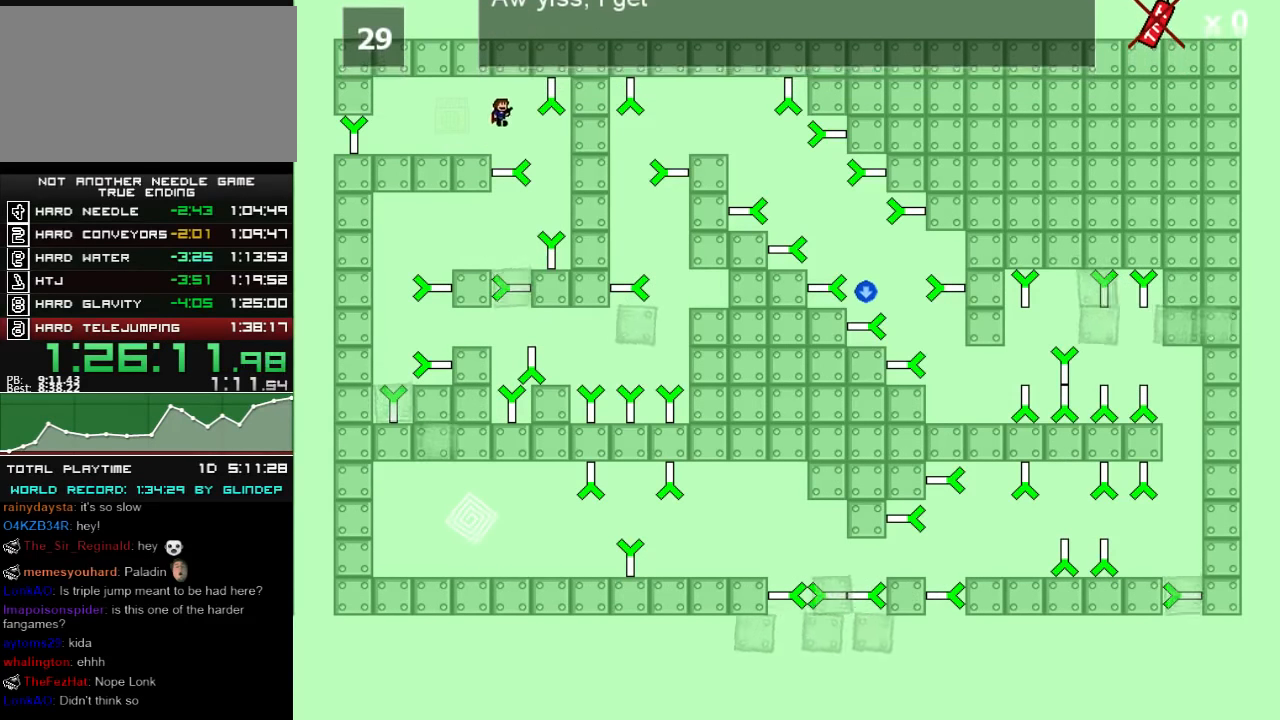
{"keys": [], "events": [[100, "right", "down"], [380, "right", "up"]]}
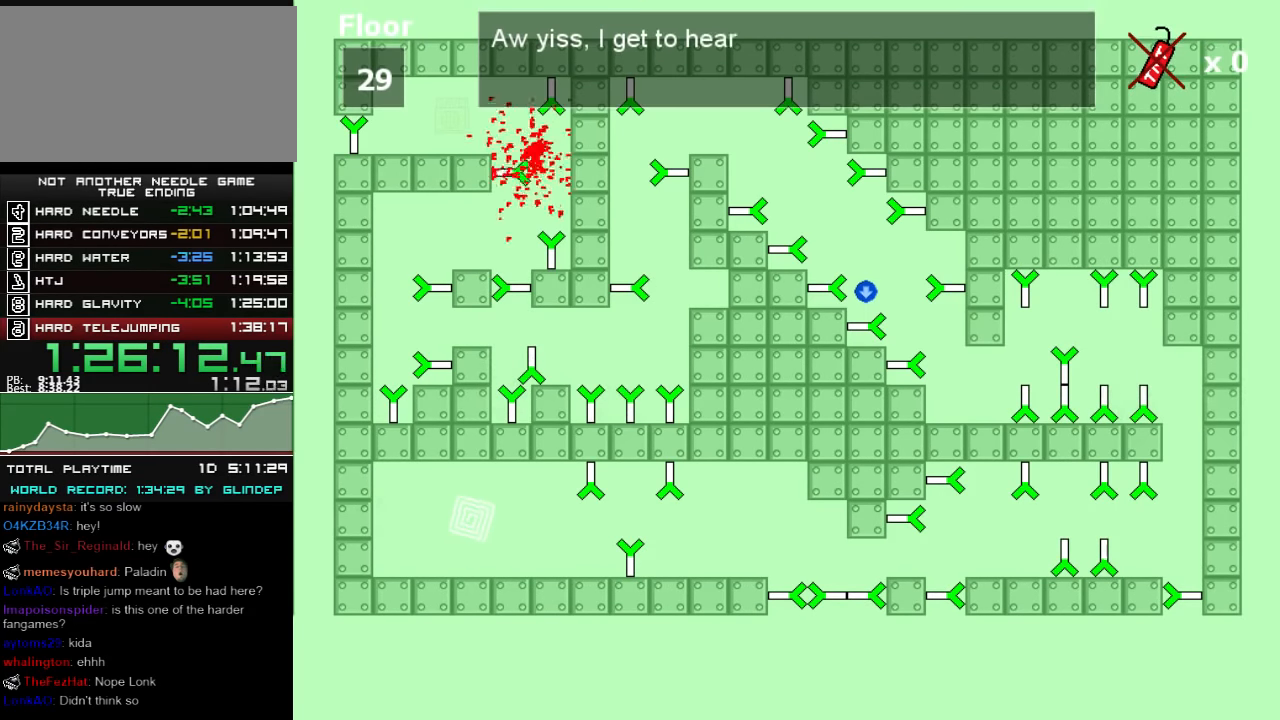
{"keys": ["right"], "events": [[80, "r", "down"], [100, "r", "up"], [340, "right", "down"], [400, "shift_l", "down"], [440, "shift_l", "up"]]}
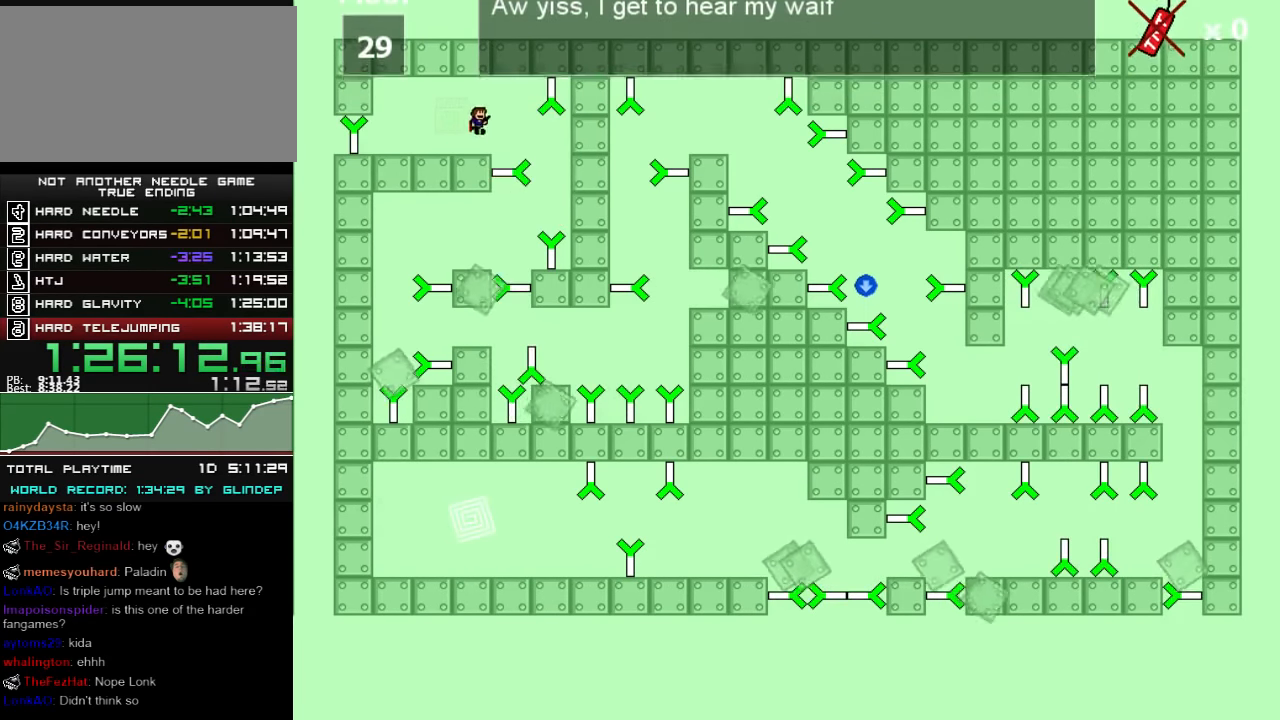
{"keys": ["shift_l"], "events": [[380, "right", "up"], [480, "shift_l", "down"]]}
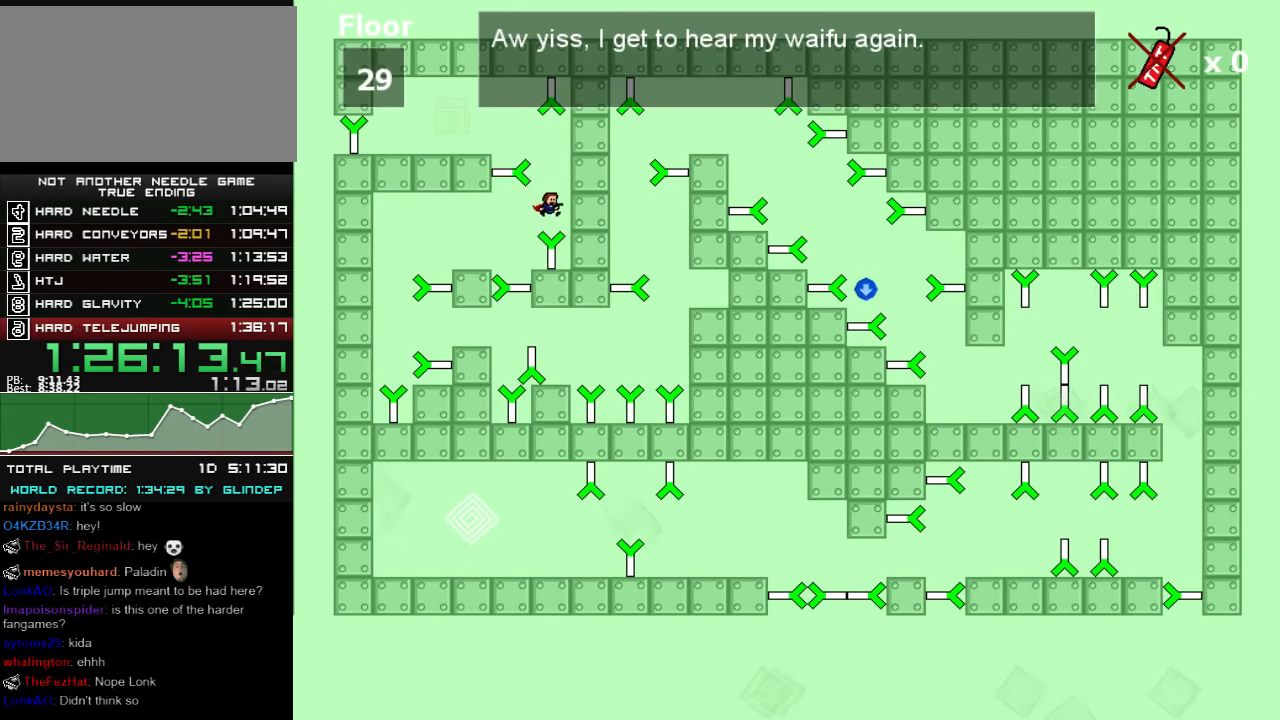
{"keys": ["left"], "events": [[20, "shift_l", "up"], [240, "left", "down"]]}
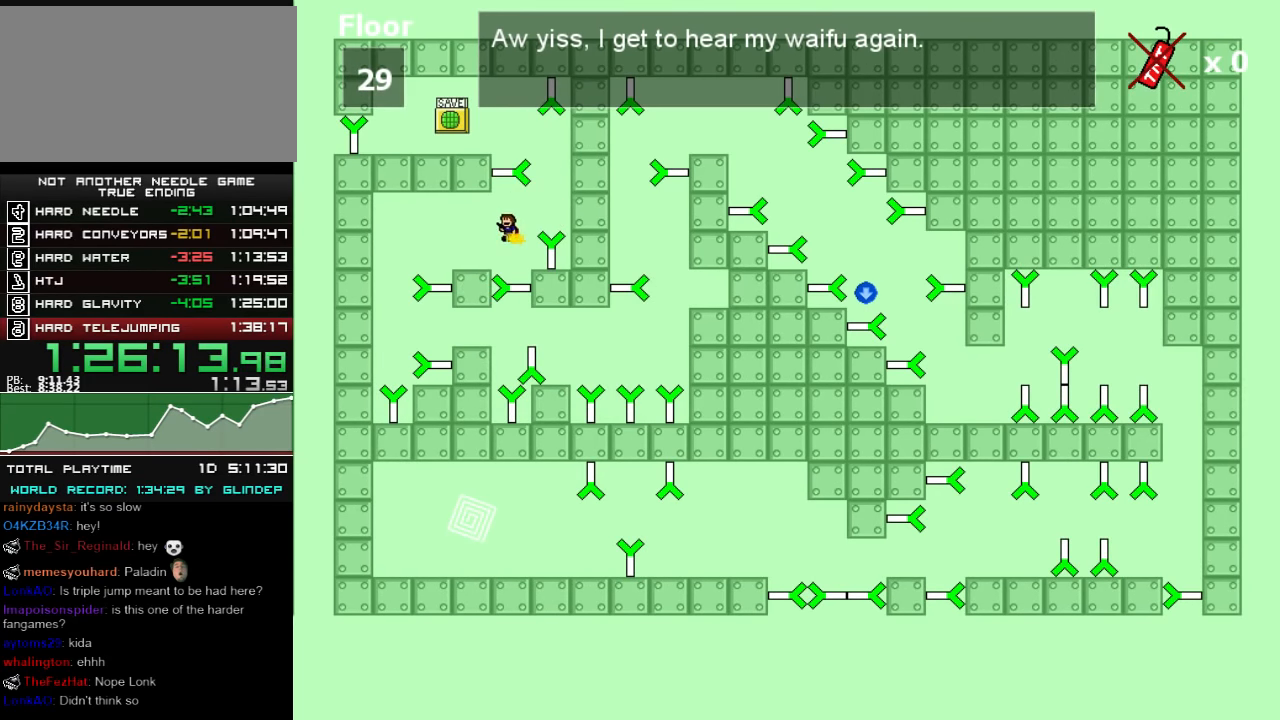
{"keys": ["left"], "events": [[180, "left", "up"], [380, "left", "down"], [380, "shift_l", "down"], [400, "shift_l", "up"]]}
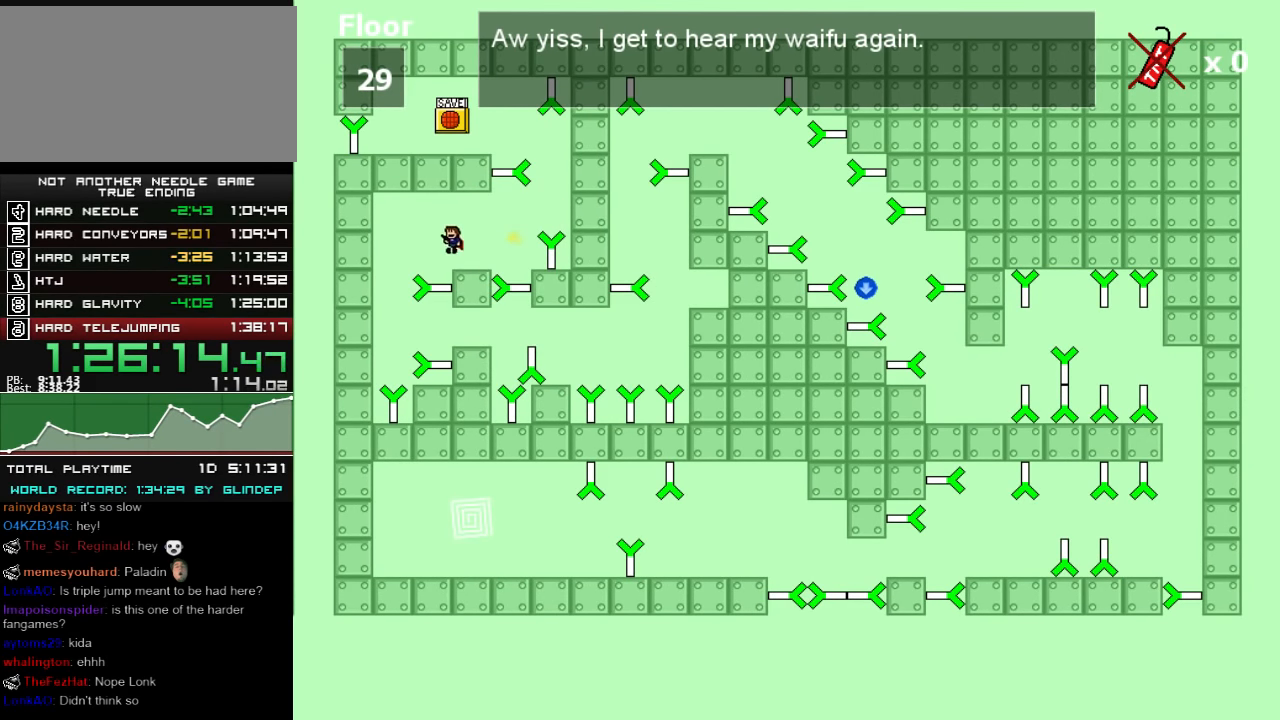
{"keys": ["right", "shift_l"], "events": [[340, "left", "up"], [500, "right", "down"], [500, "shift_l", "down"]]}
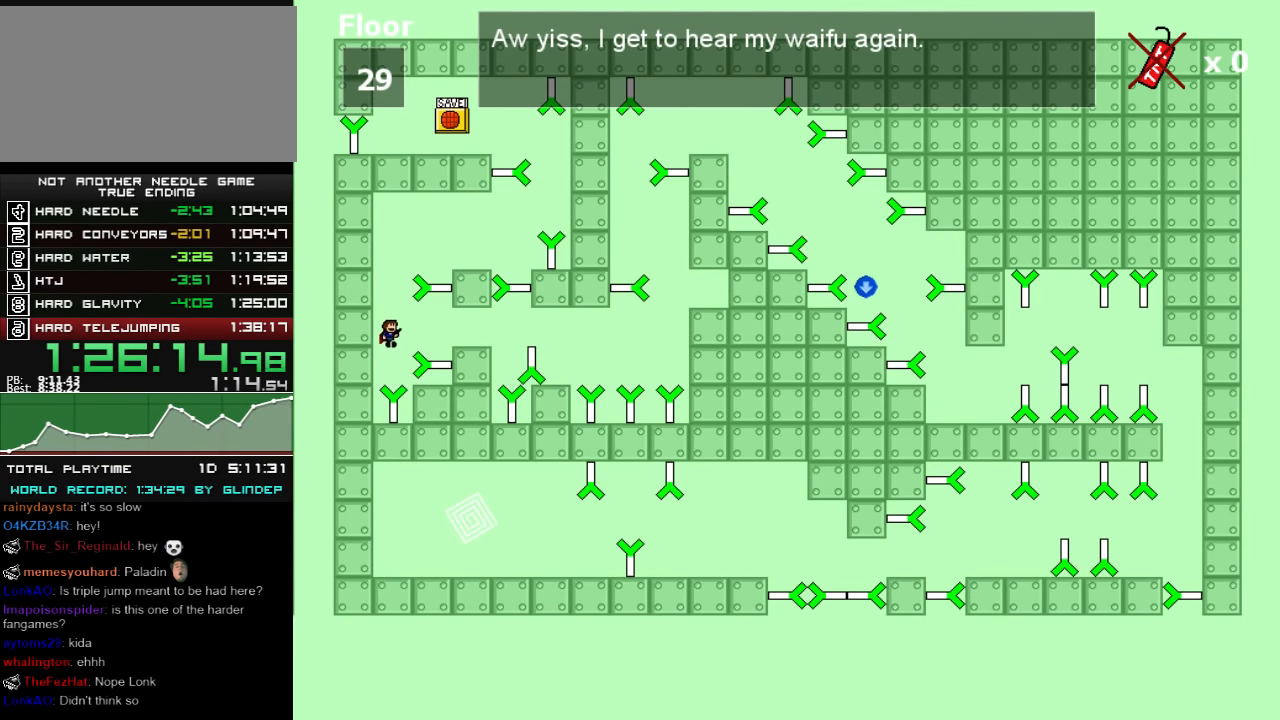
{"keys": [], "events": [[40, "shift_l", "up"], [440, "right", "up"]]}
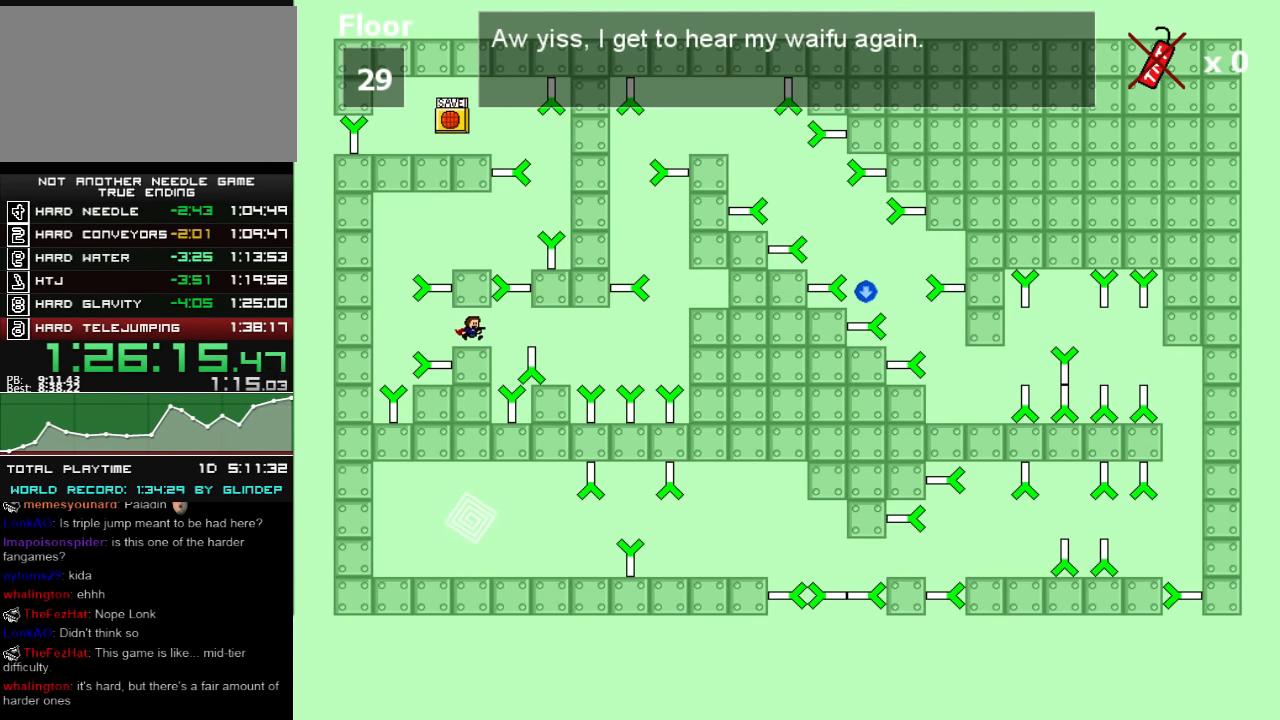
{"keys": ["right"], "events": [[180, "right", "down"], [340, "shift_l", "down"], [380, "shift_l", "up"]]}
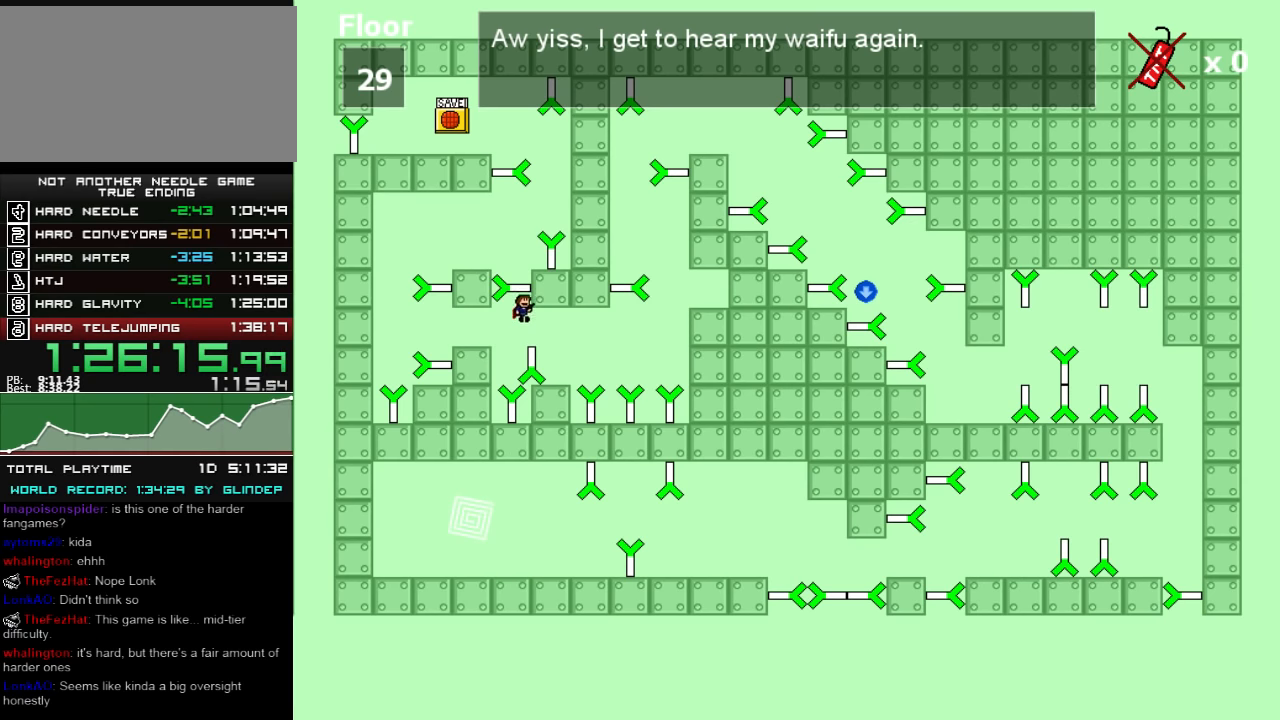
{"keys": [], "events": [[380, "right", "up"]]}
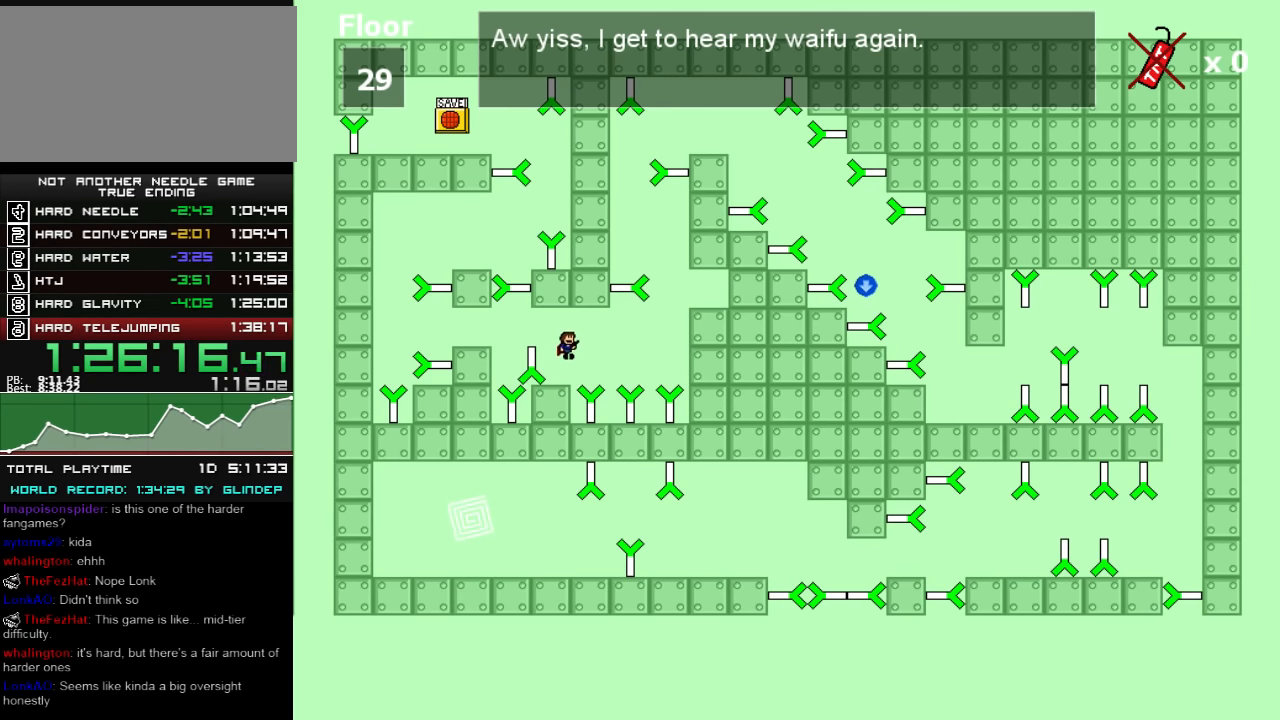
{"keys": ["right"], "events": [[300, "right", "down"], [300, "shift_l", "down"], [340, "shift_l", "up"]]}